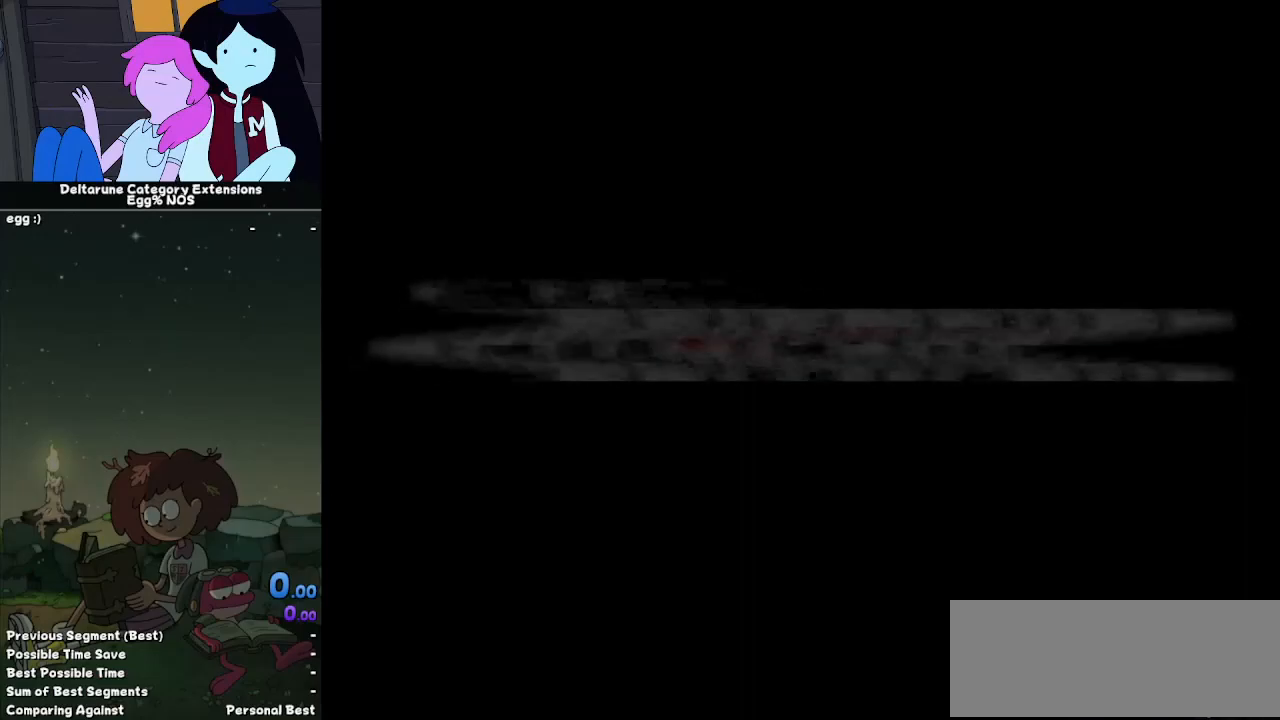
Gameplay with keyboard; each line is a JSON object with the keys held at the frame after it. "events" lists presses ("down") and releases ("up") of "c", "ctrl", "down", "left", "return", "right", "shift", "up", "x" and "z" between this image and that frame as [ms after this image, input, new state], when the widget could be followed in between. No other keys are recorded. Mouse input is not recorded.
{"keys": ["ctrl", "shift"], "events": []}
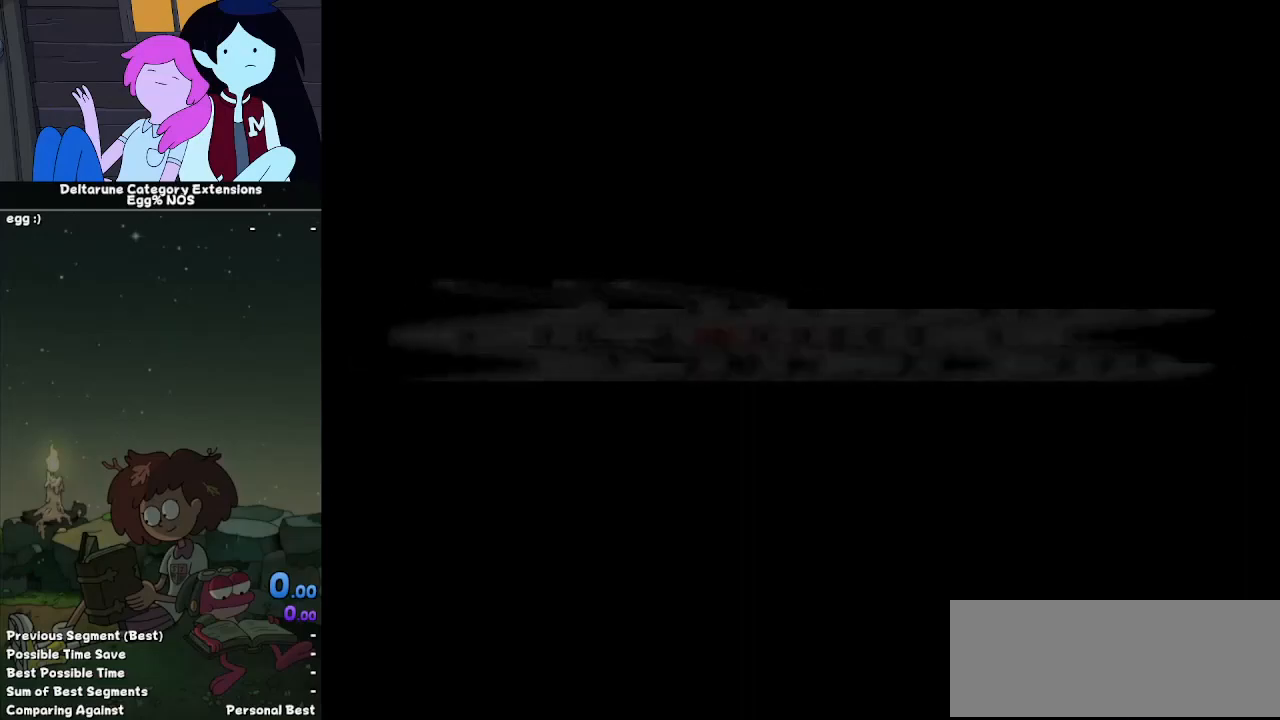
{"keys": ["ctrl", "shift"], "events": []}
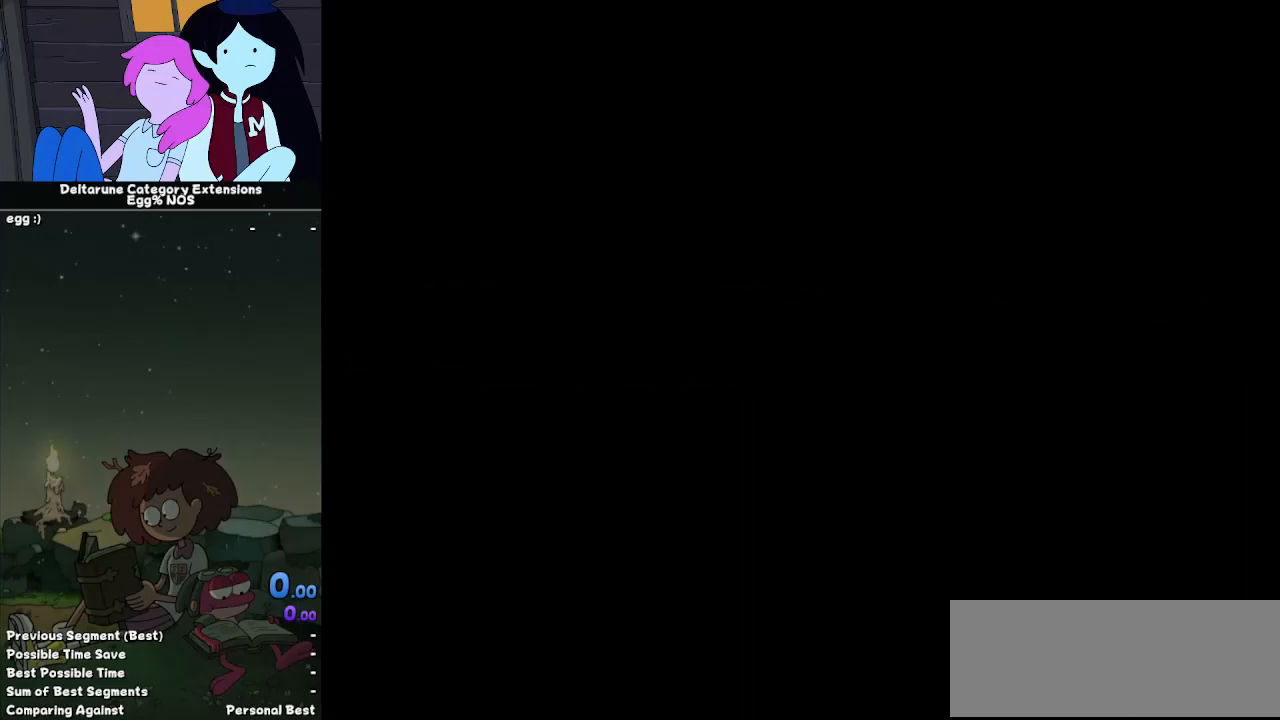
{"keys": ["ctrl", "down", "shift"], "events": [[367, "down", "down"], [417, "down", "up"], [450, "down", "down"]]}
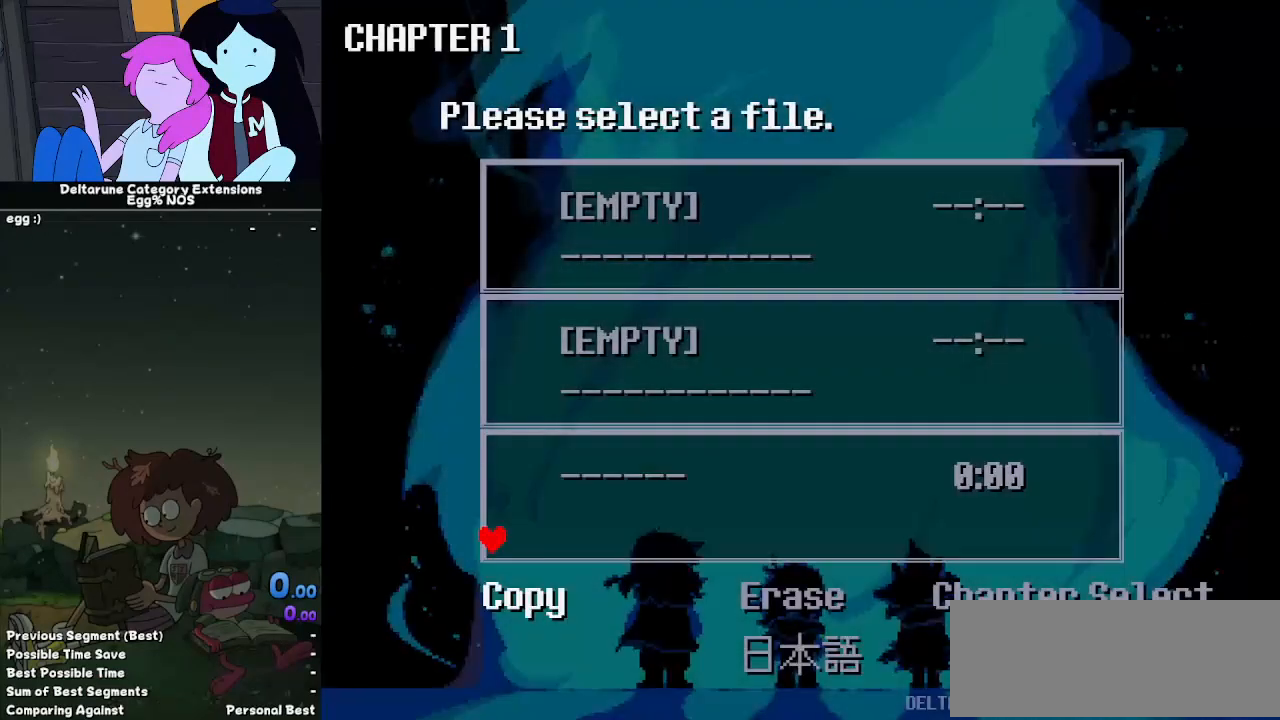
{"keys": ["ctrl", "shift", "up"], "events": [[117, "down", "up"], [117, "right", "down"], [200, "down", "down"], [250, "right", "up"], [350, "down", "up"], [383, "z", "down"], [483, "up", "down"], [483, "z", "up"]]}
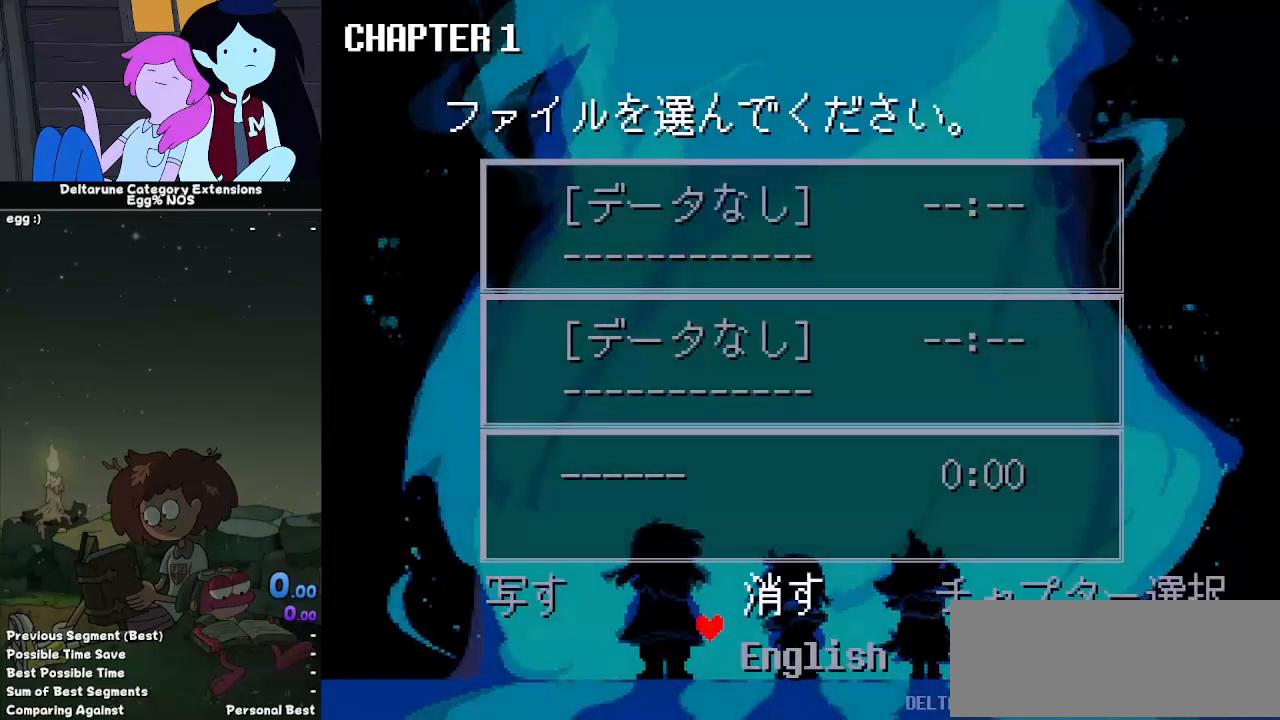
{"keys": ["ctrl", "shift"], "events": [[33, "up", "up"], [83, "up", "down"], [167, "up", "up"], [217, "up", "down"], [450, "up", "up"]]}
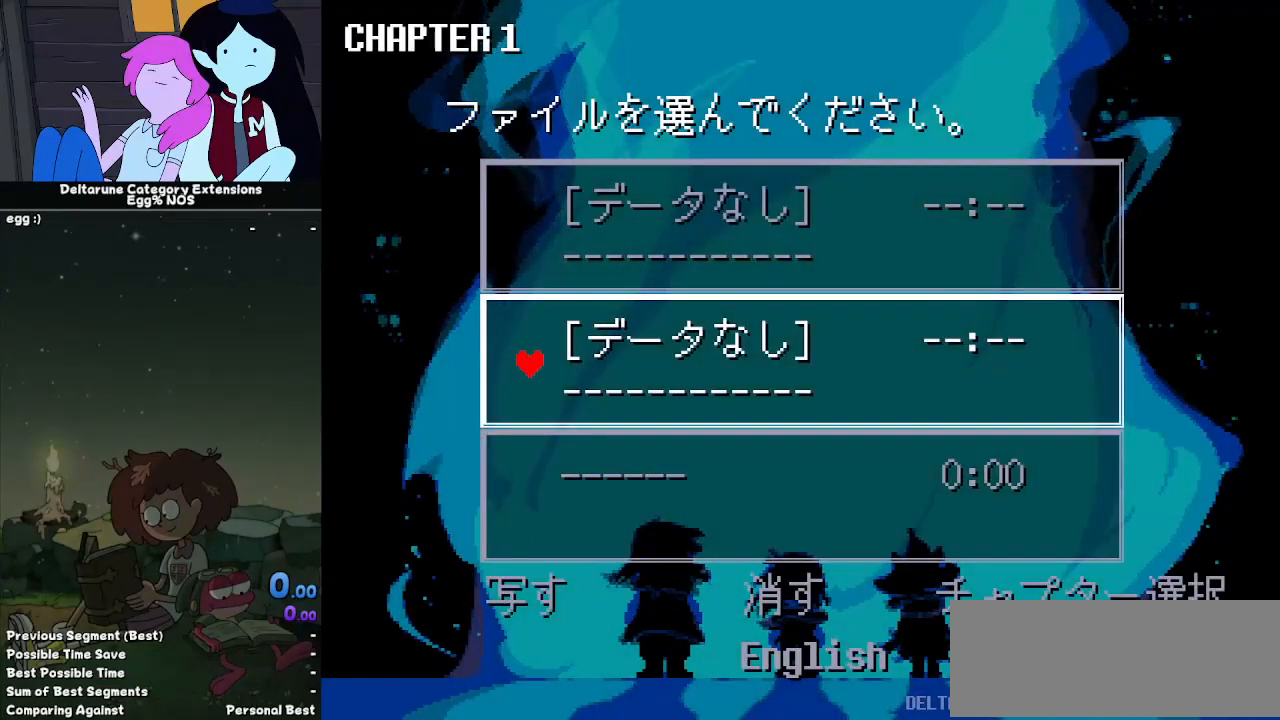
{"keys": ["ctrl", "shift"], "events": [[183, "up", "down"], [233, "up", "up"]]}
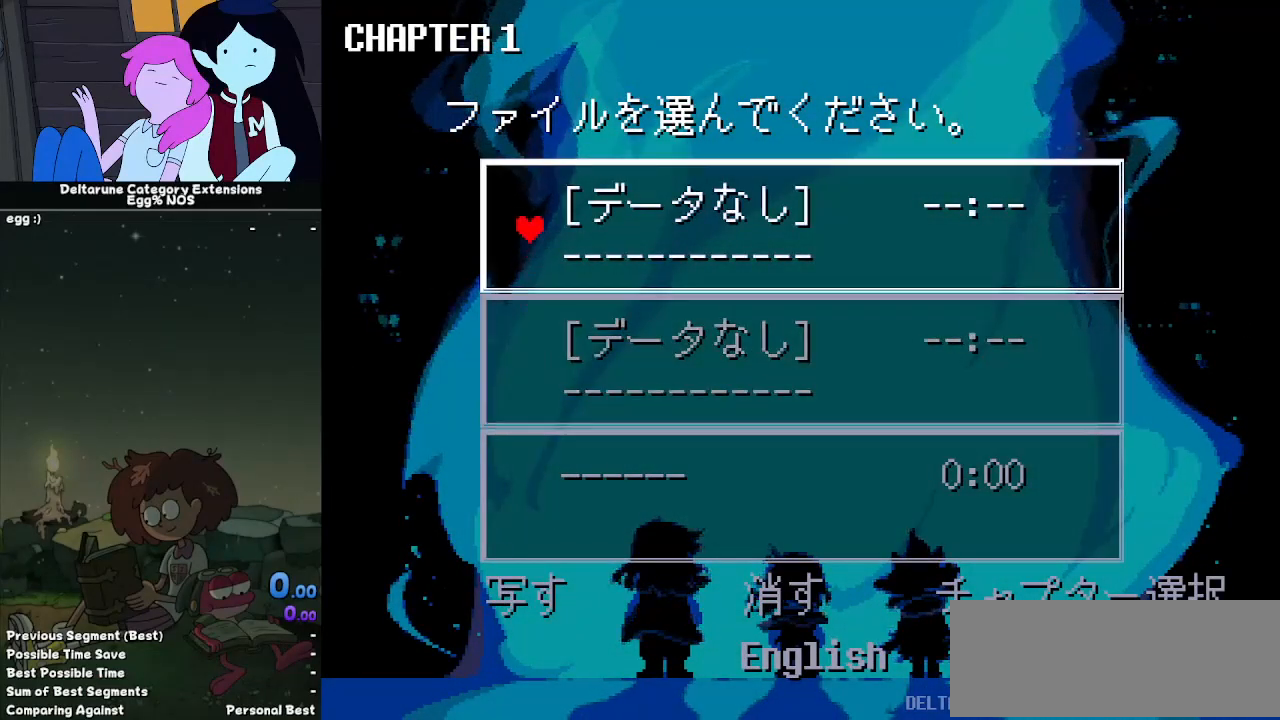
{"keys": ["ctrl", "shift"], "events": [[117, "return", "down"], [150, "return", "up"], [150, "z", "down"], [200, "return", "down"], [200, "z", "up"], [300, "return", "up"], [300, "z", "down"], [350, "return", "down"], [383, "return", "up"], [383, "z", "up"]]}
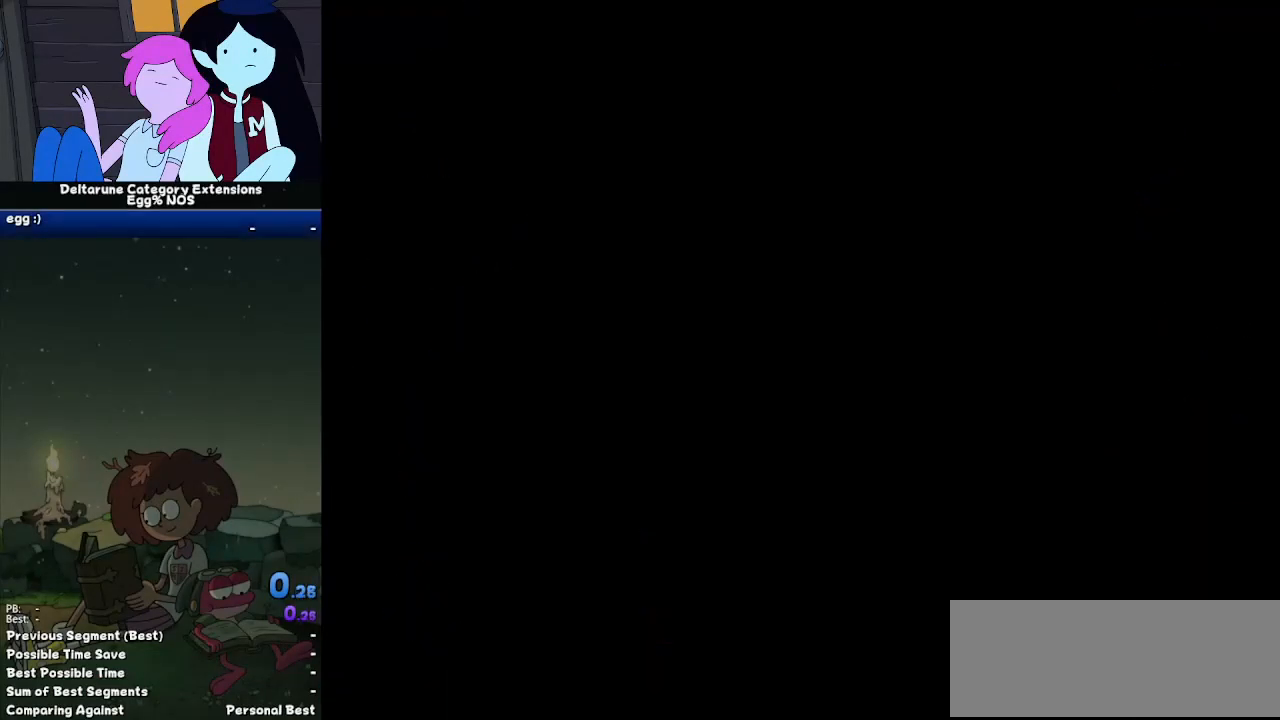
{"keys": ["ctrl", "return", "shift"], "events": [[317, "z", "down"], [367, "x", "down"], [367, "z", "up"], [400, "x", "up"], [450, "return", "down"]]}
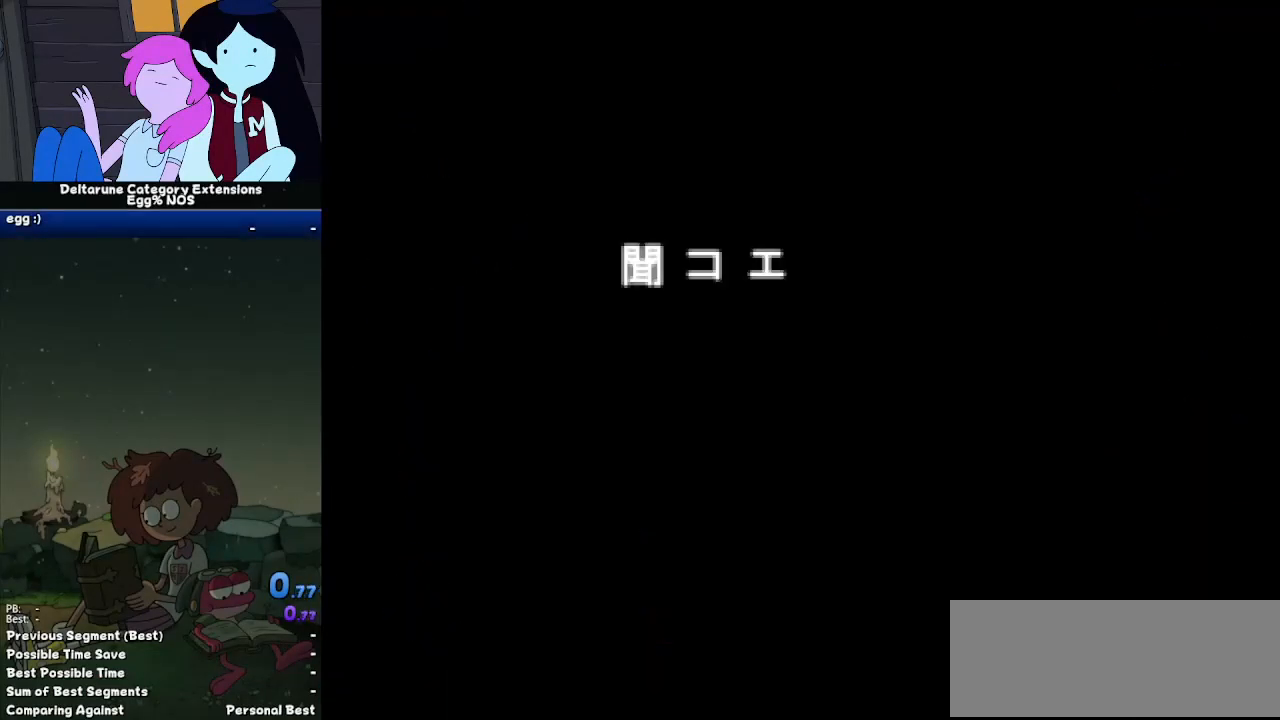
{"keys": ["ctrl", "shift", "z"], "events": [[50, "return", "up"], [183, "z", "down"], [233, "x", "down"], [283, "z", "up"], [333, "return", "down"], [333, "x", "up"], [367, "return", "up"], [467, "z", "down"]]}
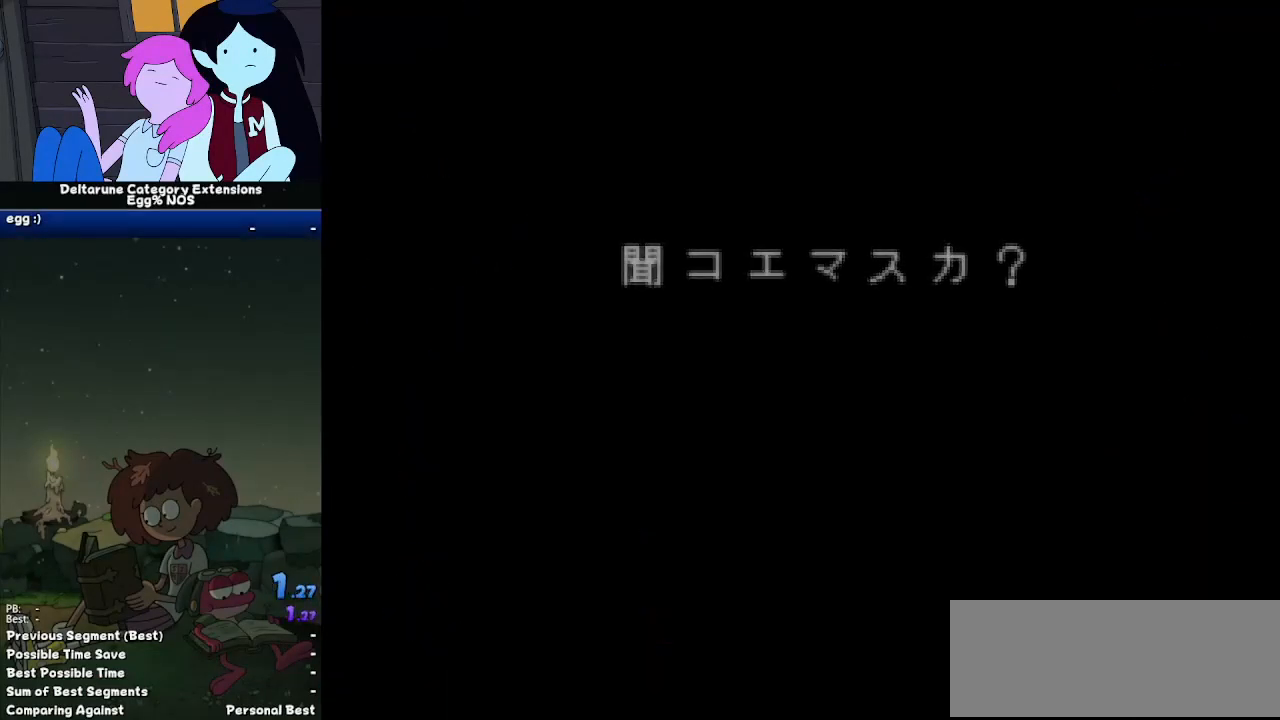
{"keys": ["ctrl", "return", "shift"], "events": [[17, "x", "down"], [17, "z", "up"], [67, "return", "down"], [67, "x", "up"], [150, "return", "up"], [150, "z", "down"], [200, "x", "down"], [250, "return", "down"], [250, "x", "up"], [250, "z", "up"], [350, "return", "up"], [350, "z", "down"], [400, "x", "down"], [433, "x", "up"], [433, "z", "up"], [483, "return", "down"]]}
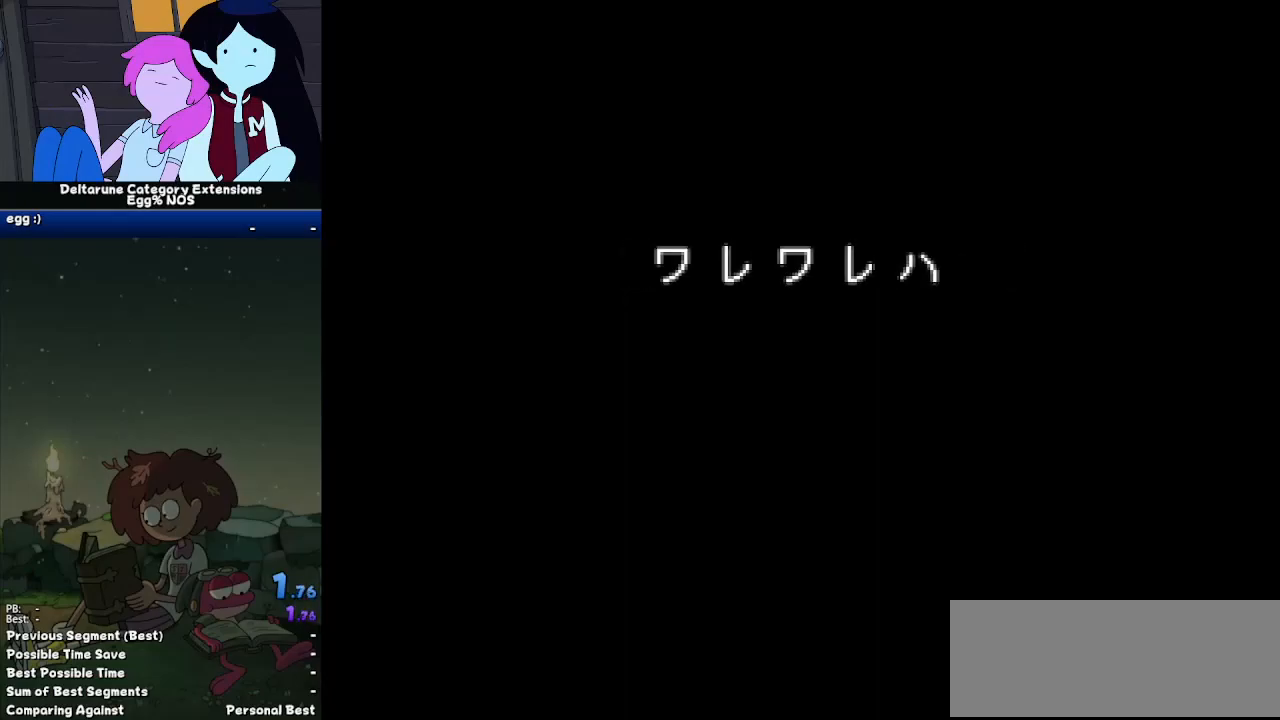
{"keys": ["ctrl", "shift"], "events": [[33, "return", "up"], [33, "z", "down"], [83, "z", "up"]]}
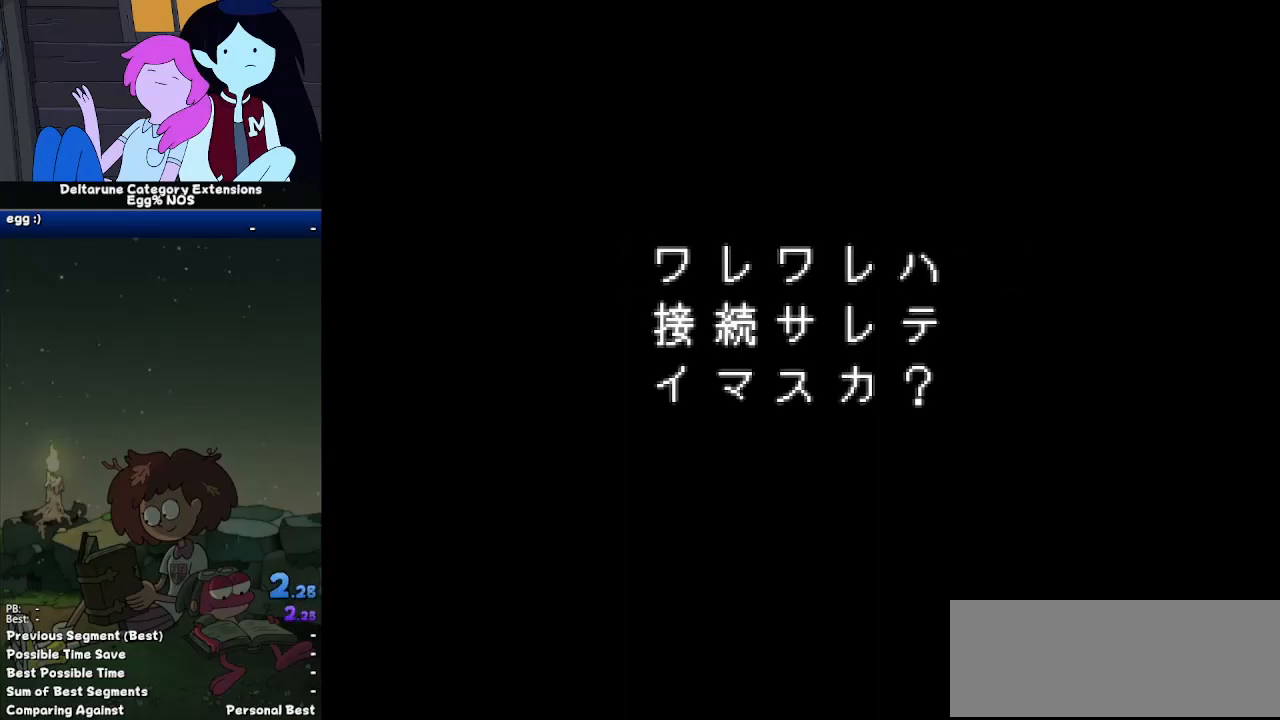
{"keys": ["ctrl", "shift"], "events": []}
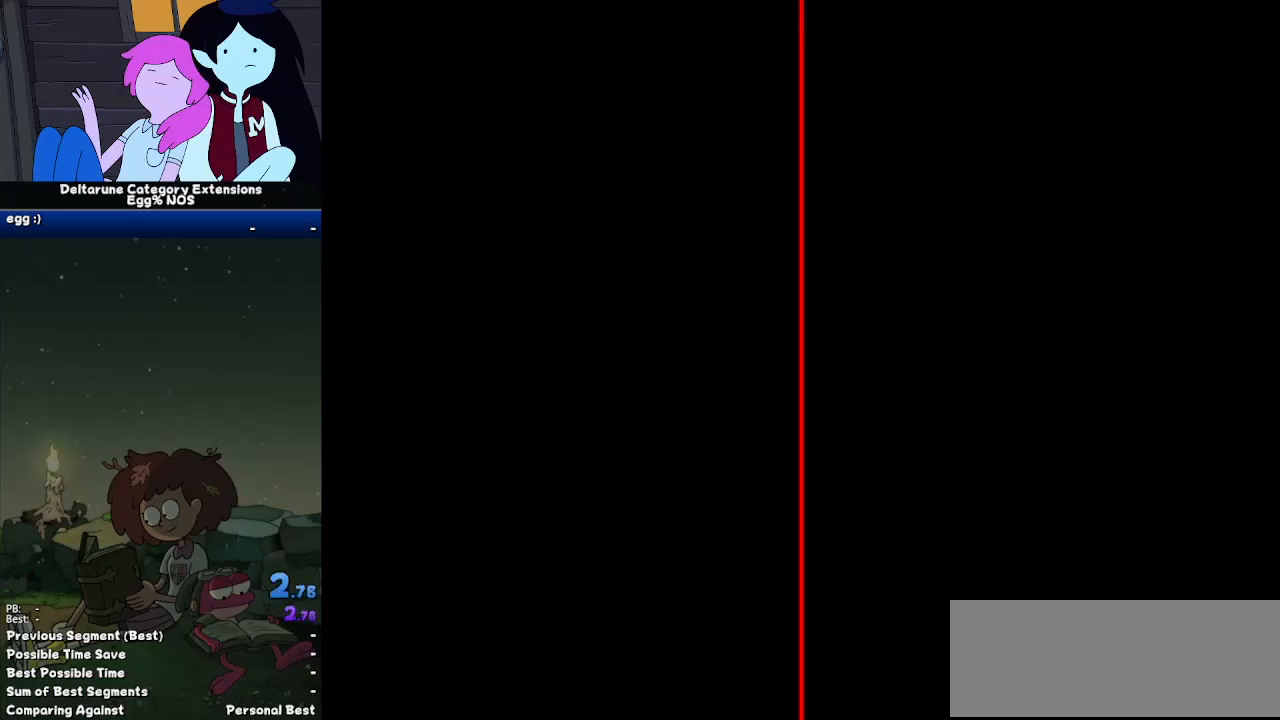
{"keys": ["ctrl", "shift"], "events": []}
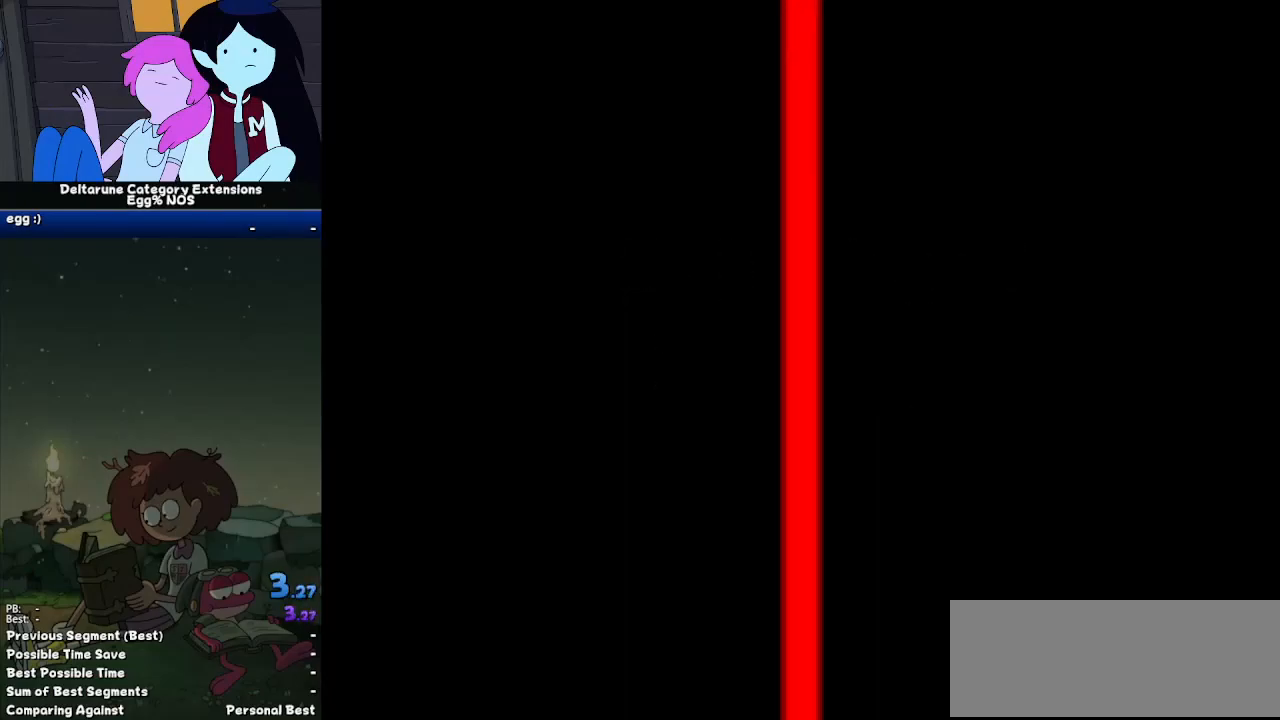
{"keys": ["ctrl", "shift"], "events": []}
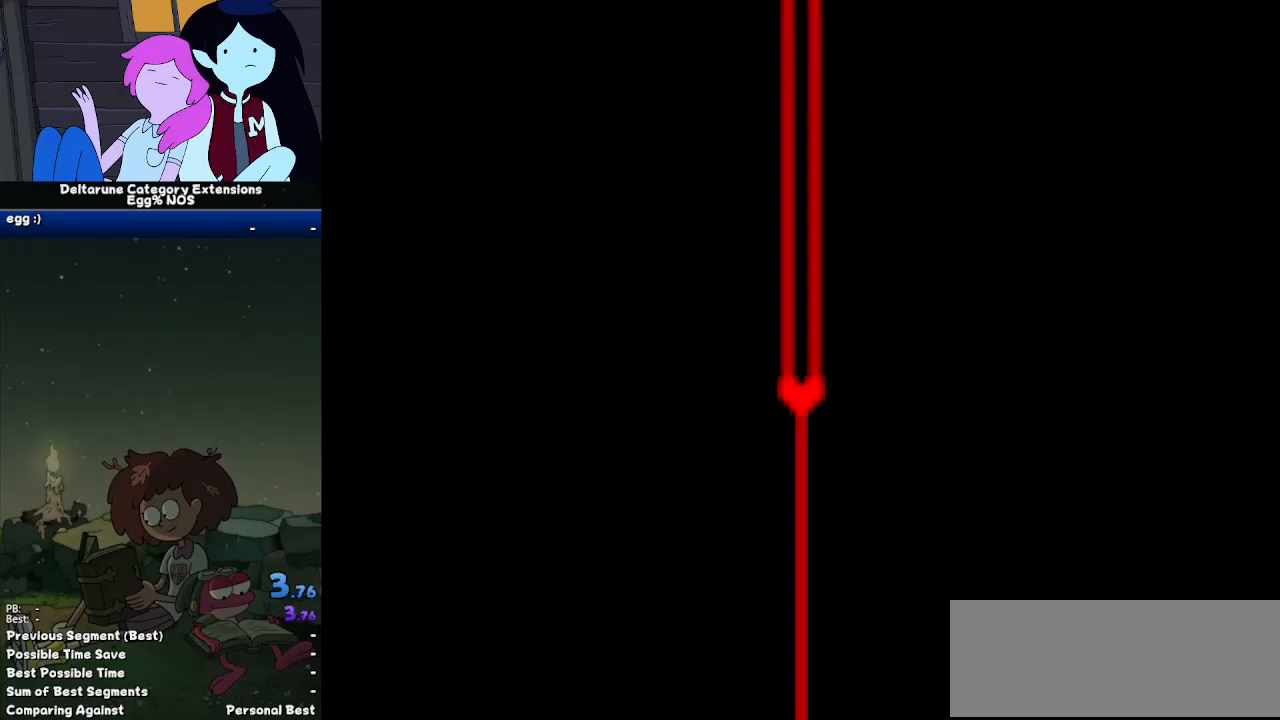
{"keys": ["ctrl", "shift"], "events": []}
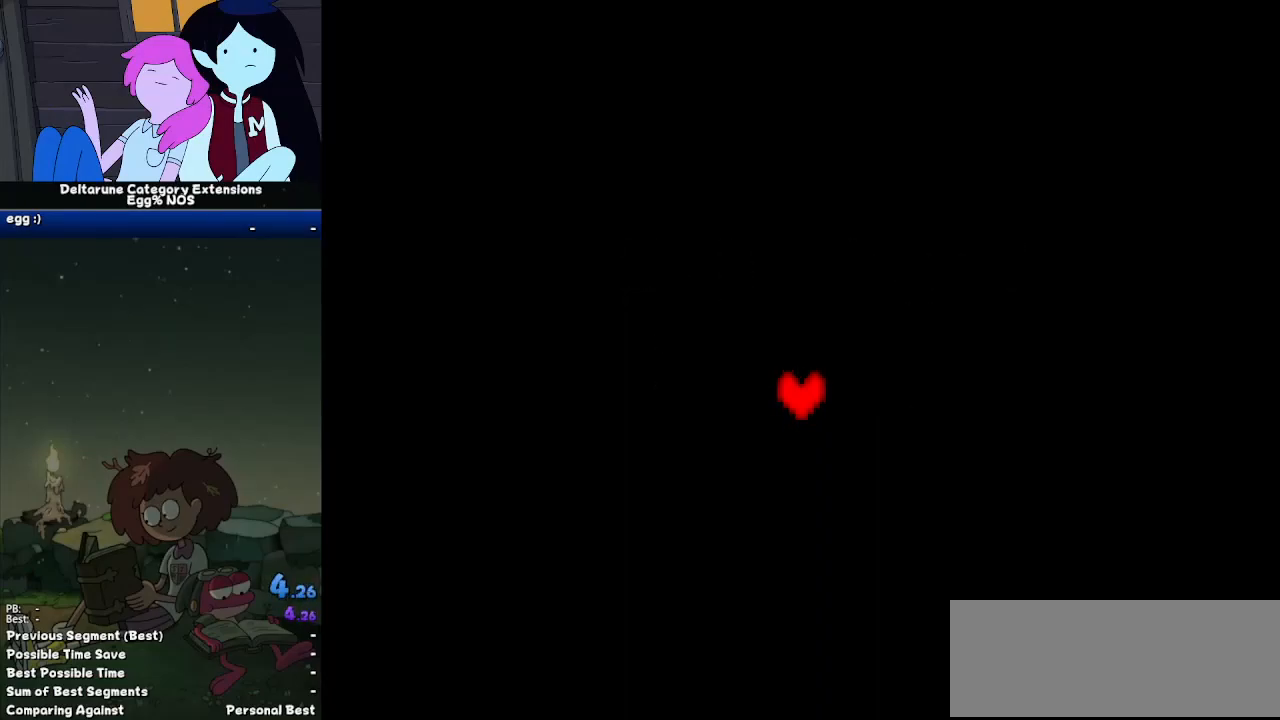
{"keys": ["ctrl", "shift"], "events": []}
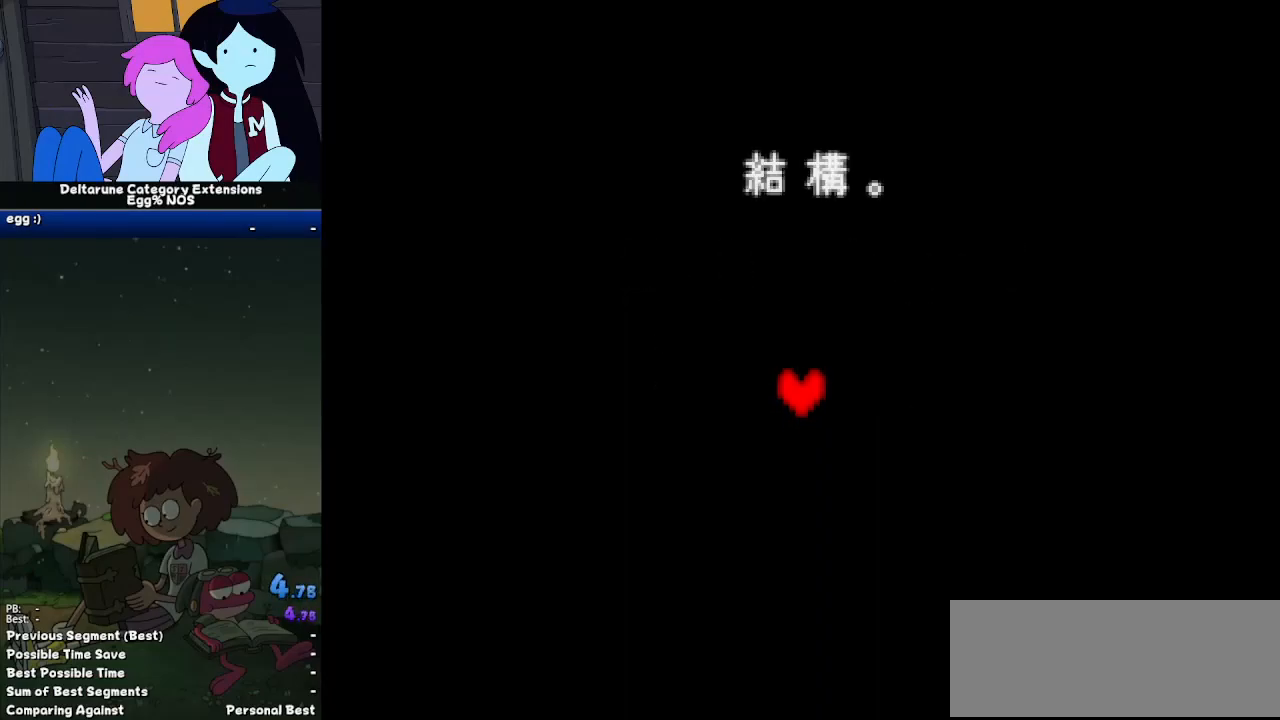
{"keys": ["ctrl", "shift"], "events": []}
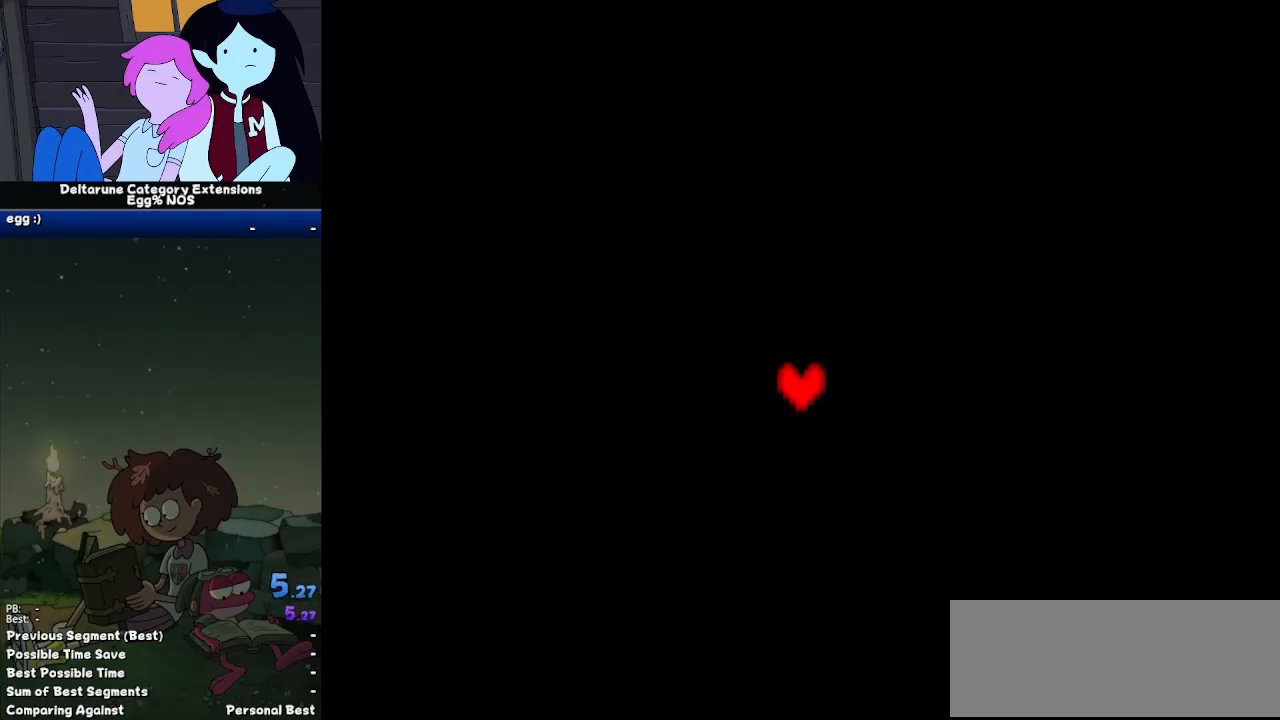
{"keys": ["ctrl", "shift"], "events": []}
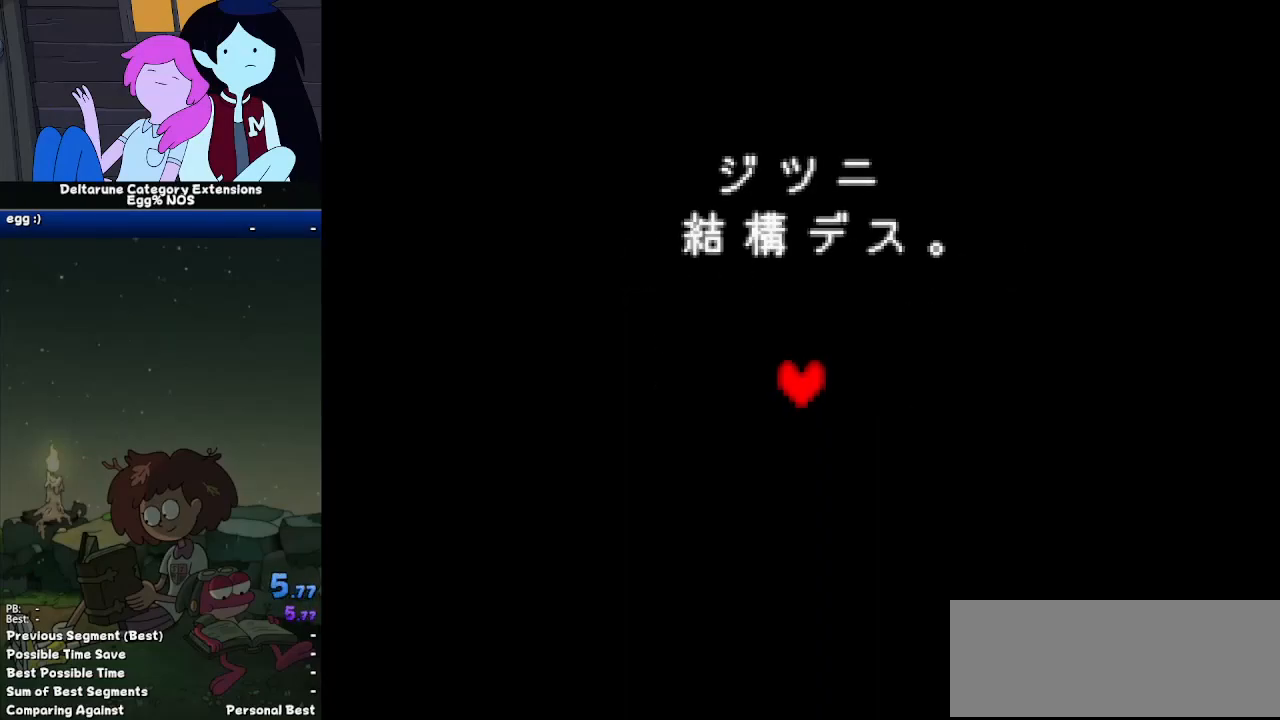
{"keys": ["ctrl", "shift"], "events": []}
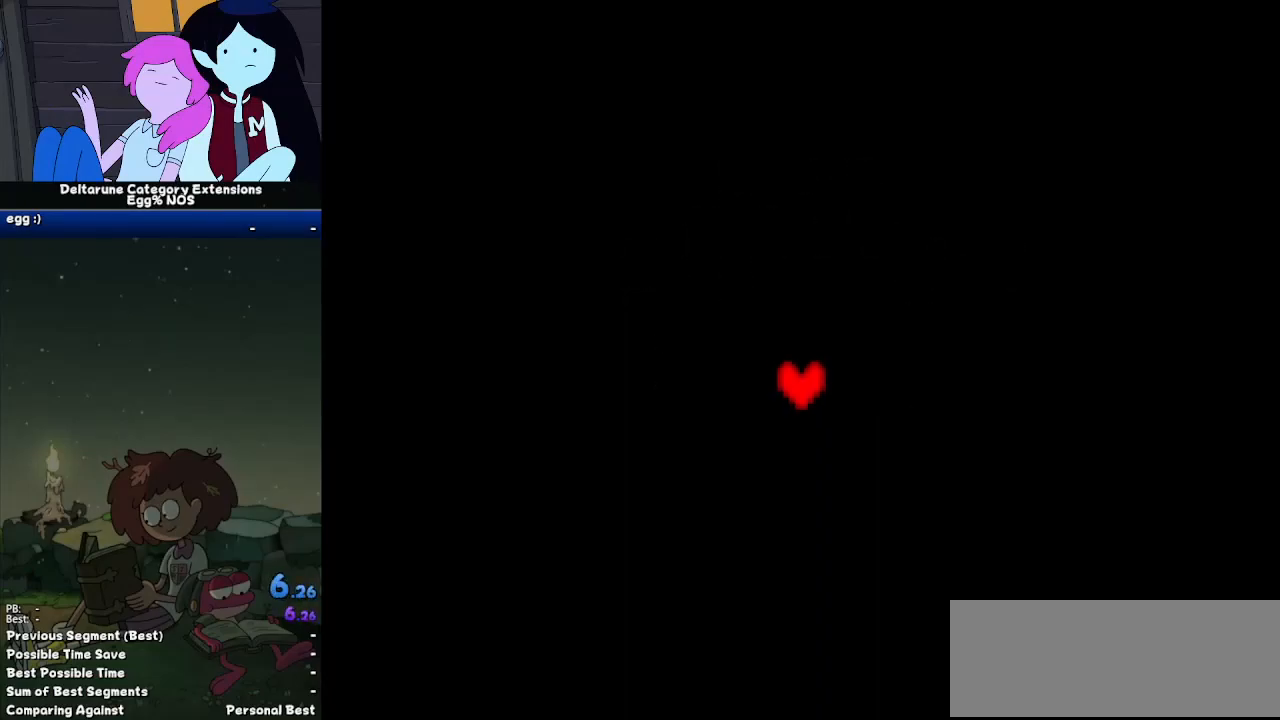
{"keys": ["ctrl", "shift"], "events": []}
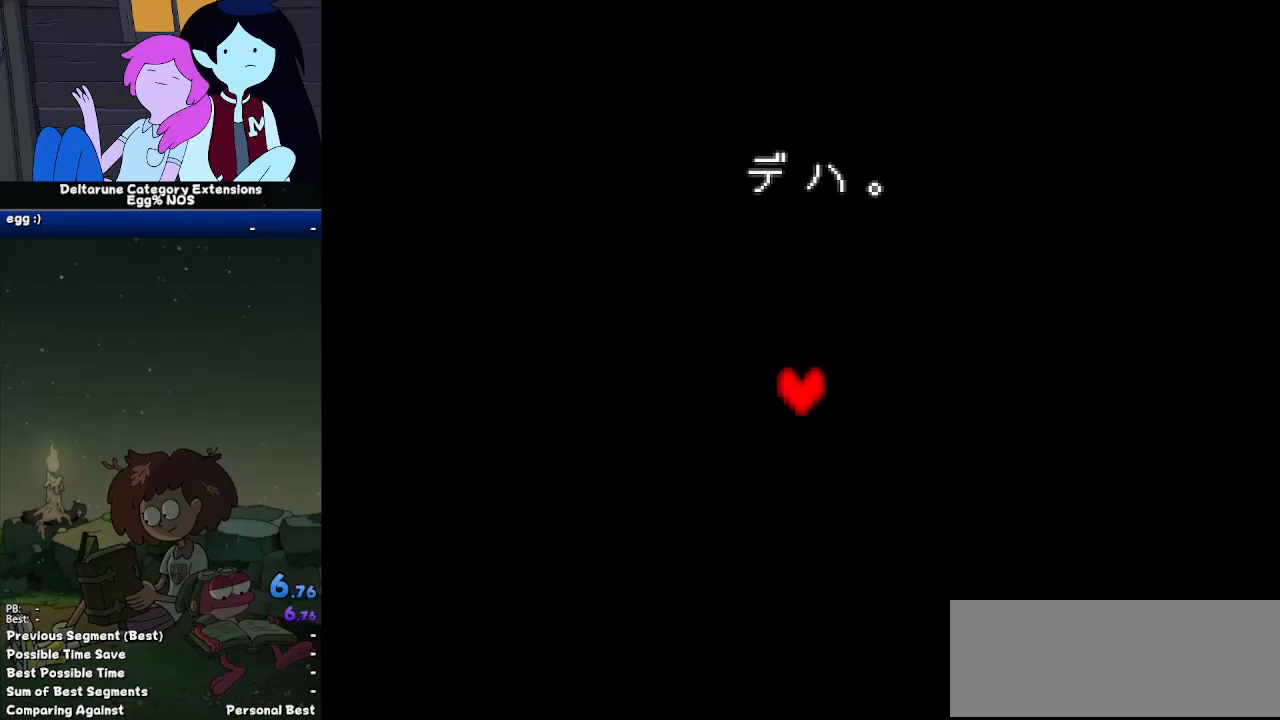
{"keys": ["ctrl", "shift"], "events": []}
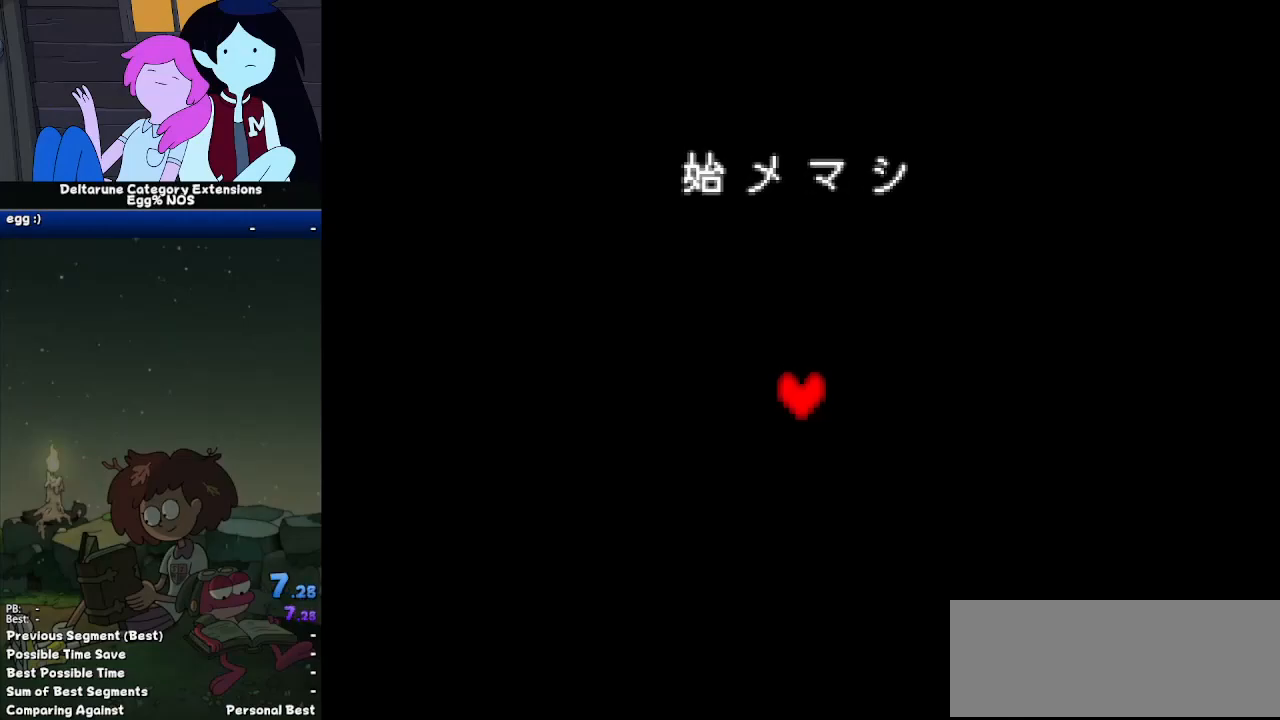
{"keys": ["ctrl", "shift"], "events": []}
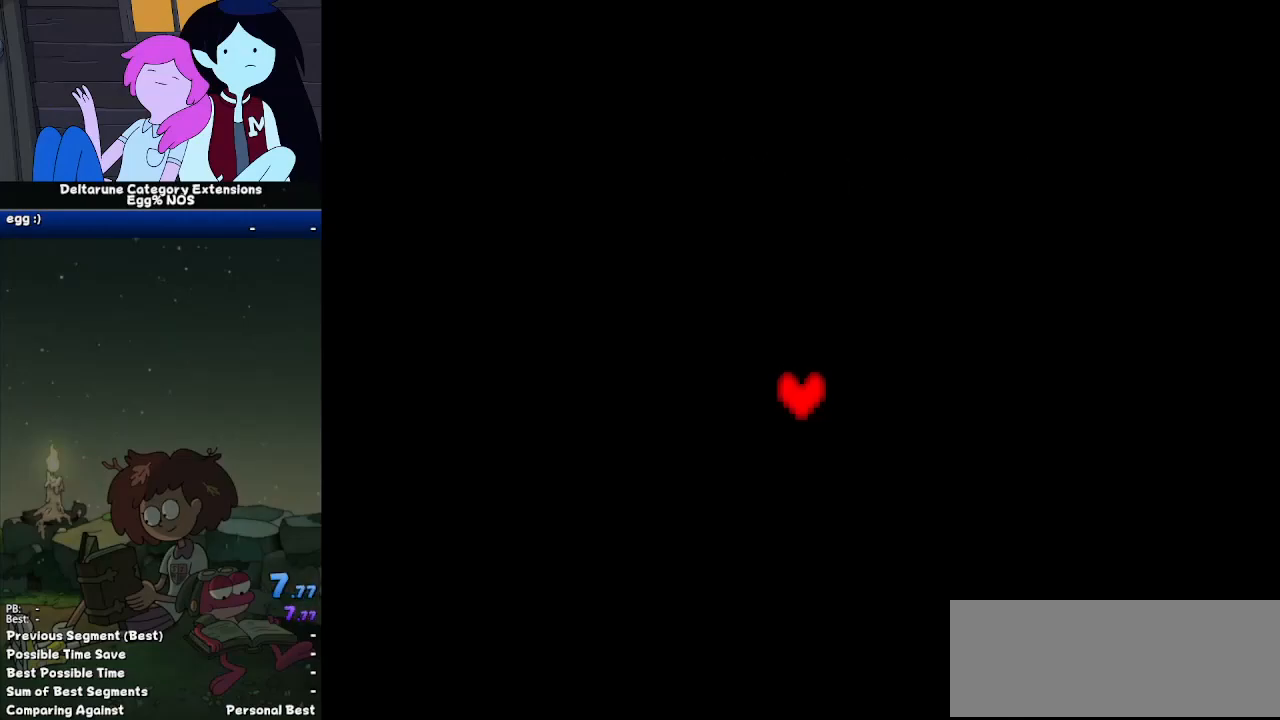
{"keys": ["ctrl", "shift"], "events": []}
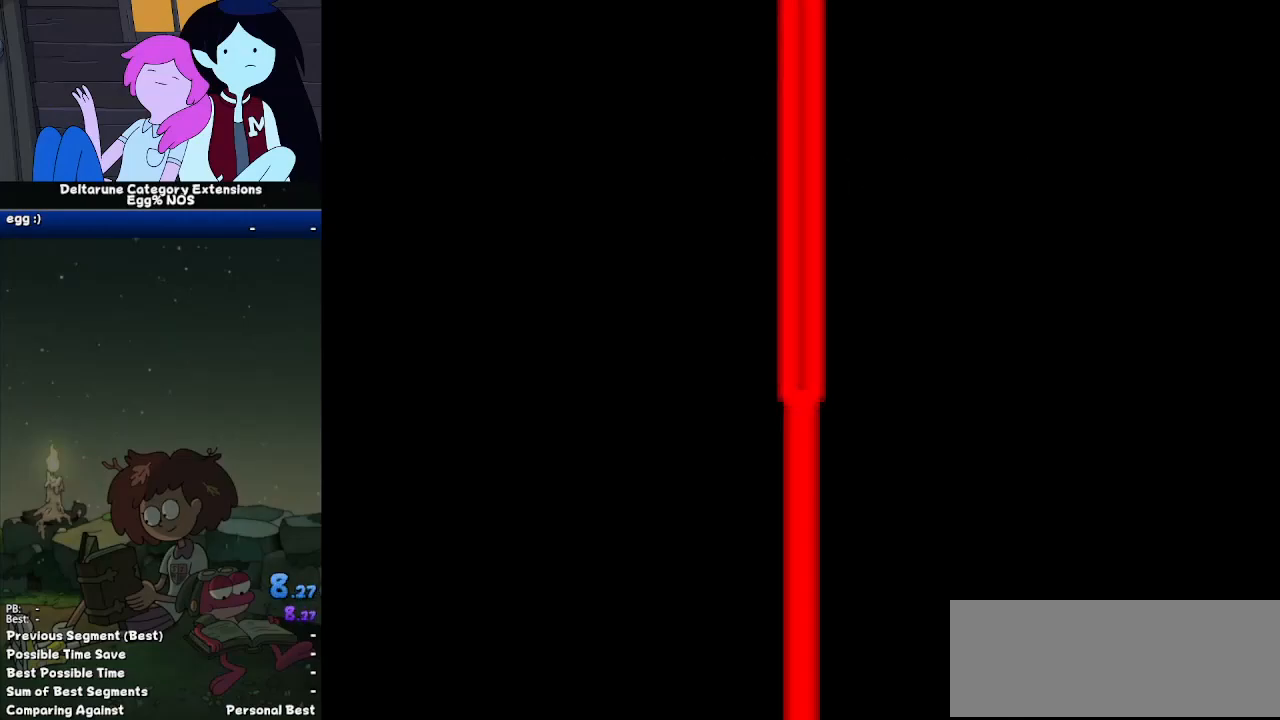
{"keys": ["ctrl", "shift"], "events": []}
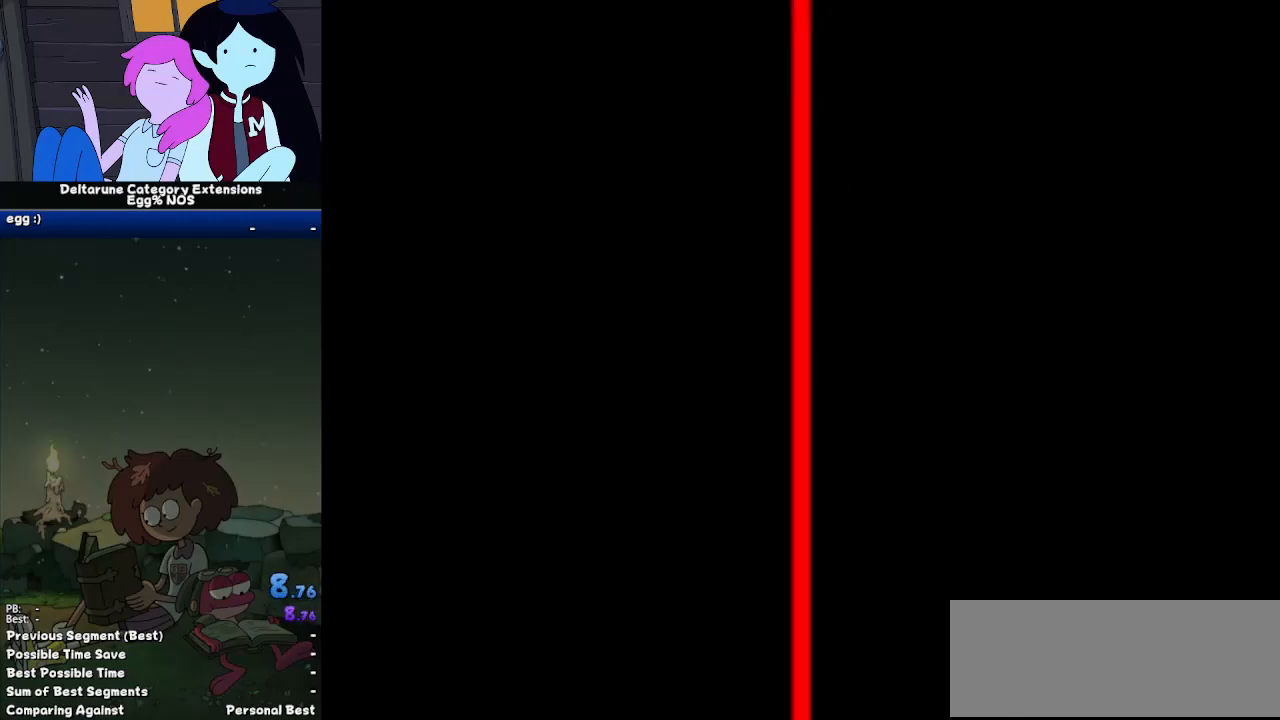
{"keys": ["ctrl", "shift"], "events": []}
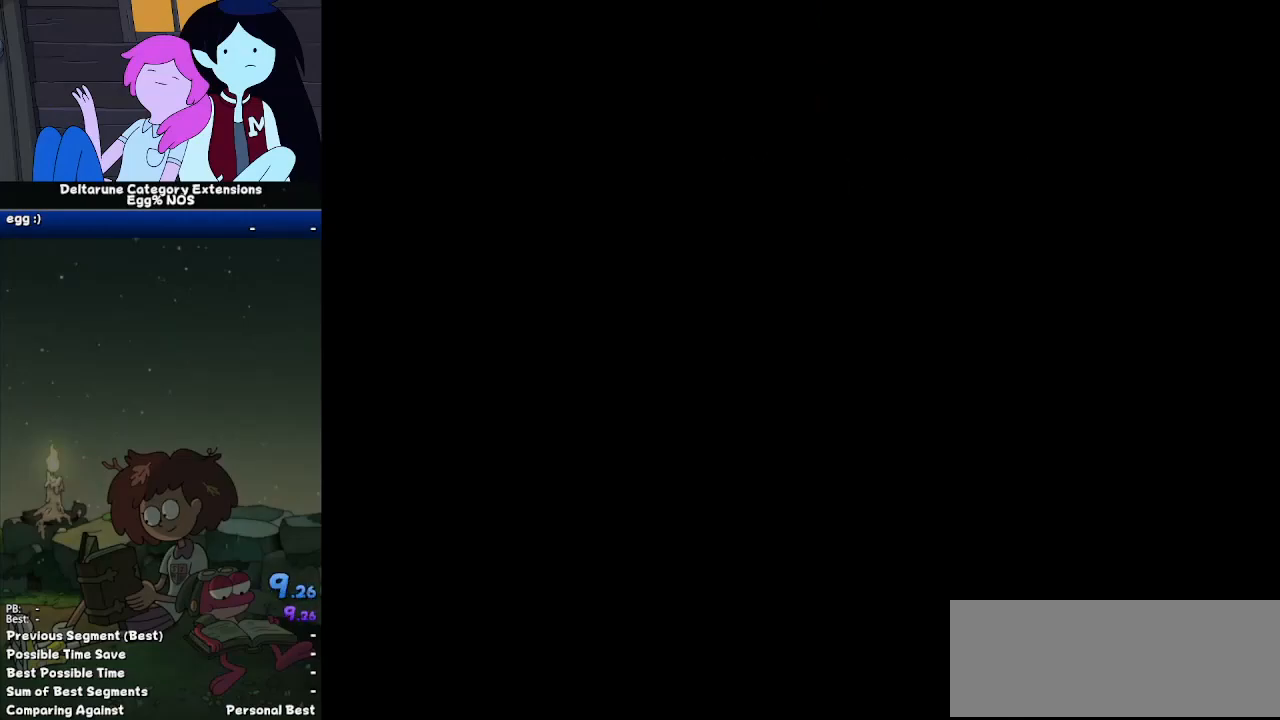
{"keys": ["ctrl", "shift"], "events": []}
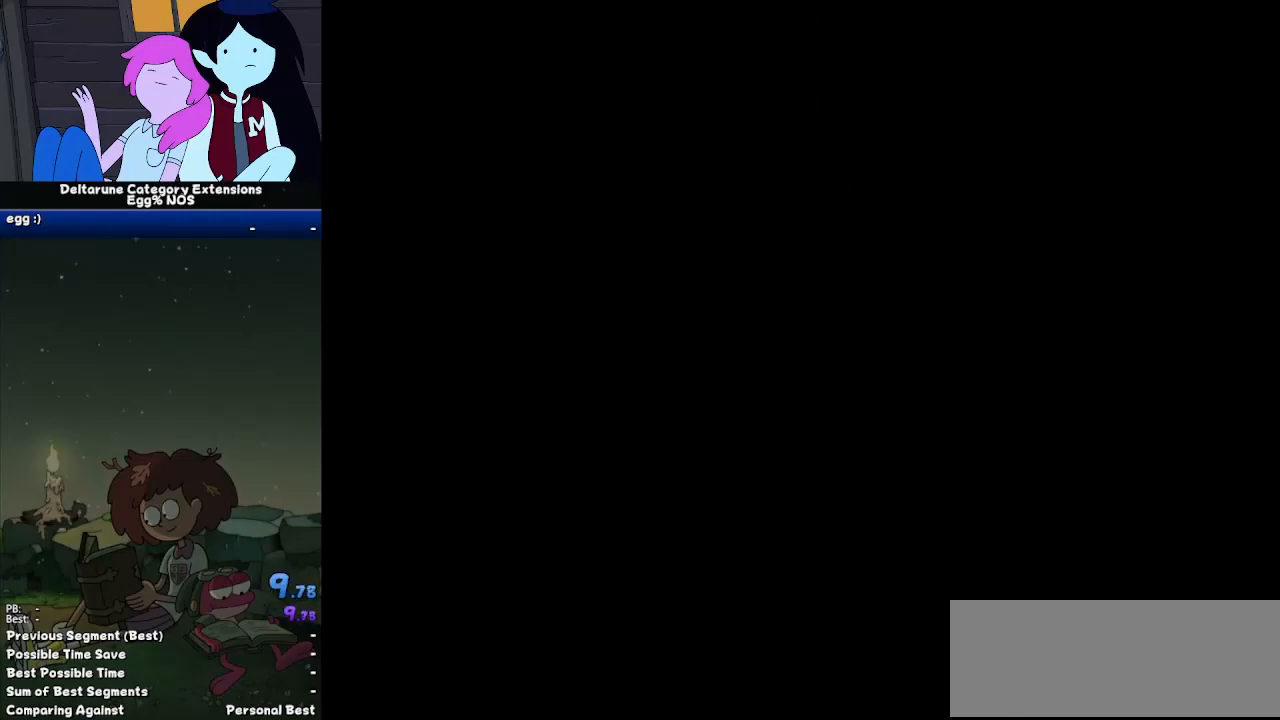
{"keys": ["ctrl", "shift"], "events": []}